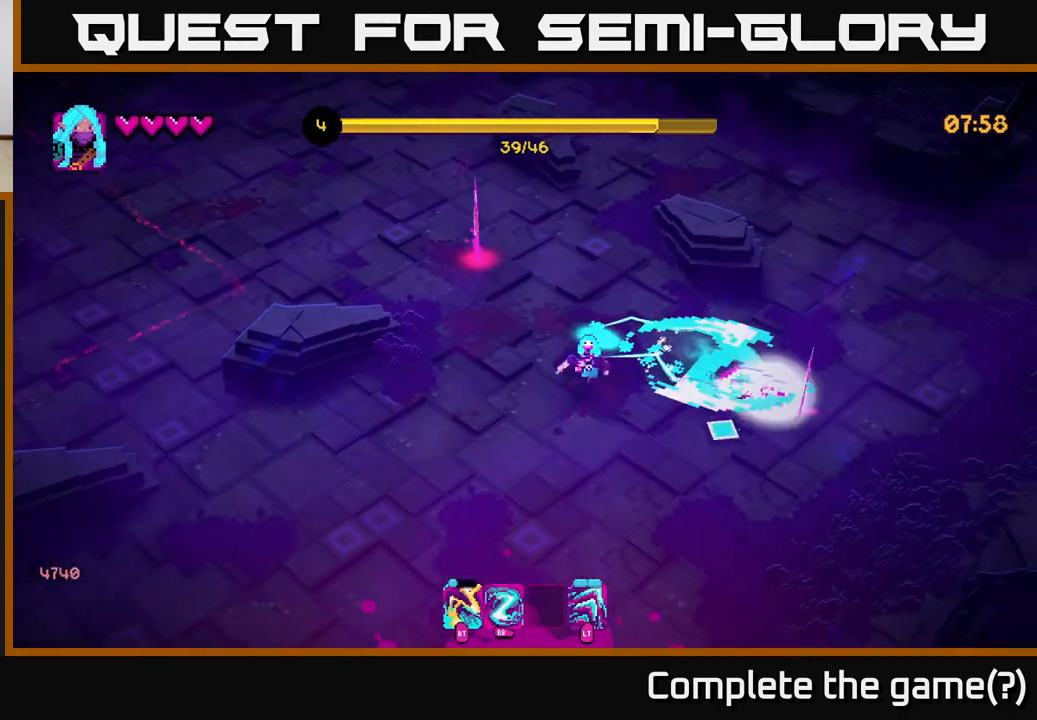
Gameplay with a controller (Xbox layout); each line is a JSON object with the inputs held at the frame after it. "events" lists button and stick changes between this image and that frame as [ms after this image, input, new state], when the widget could be followed in between.
{"buttons": [], "left_stick": "down-right", "right_stick": "right", "events": [[67, "right_stick", "right"], [400, "left_stick", "down-right"]]}
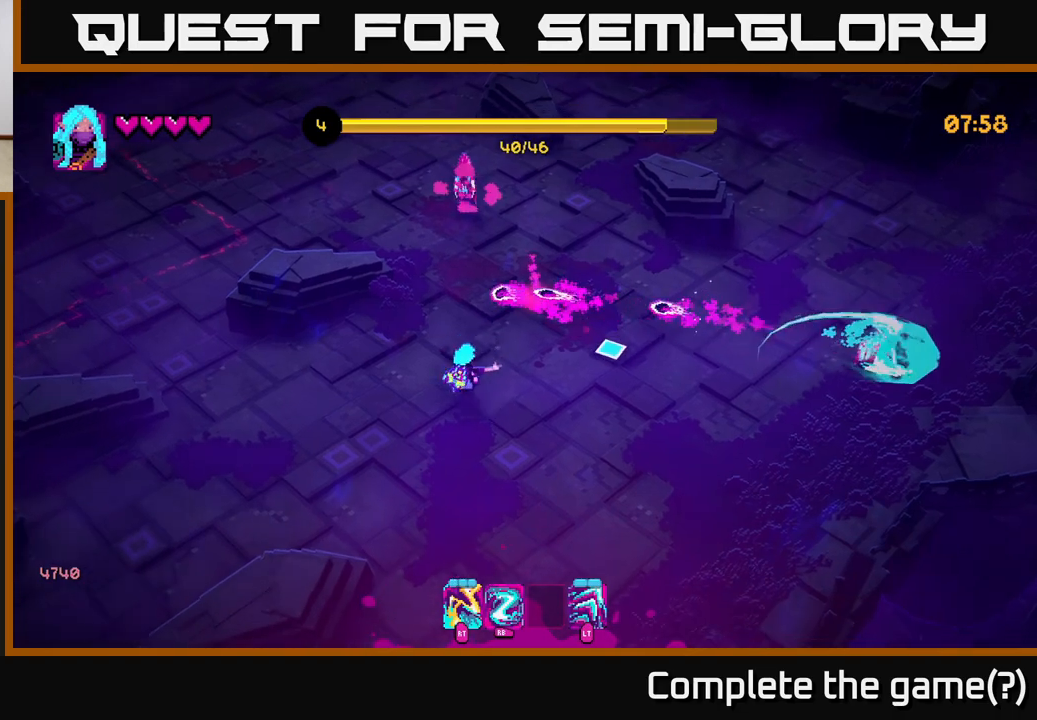
{"buttons": [], "left_stick": "right", "right_stick": "up-right", "events": [[33, "left_stick", "right"], [217, "left_stick", "down-right"], [350, "left_stick", "right"], [433, "right_stick", "up-right"]]}
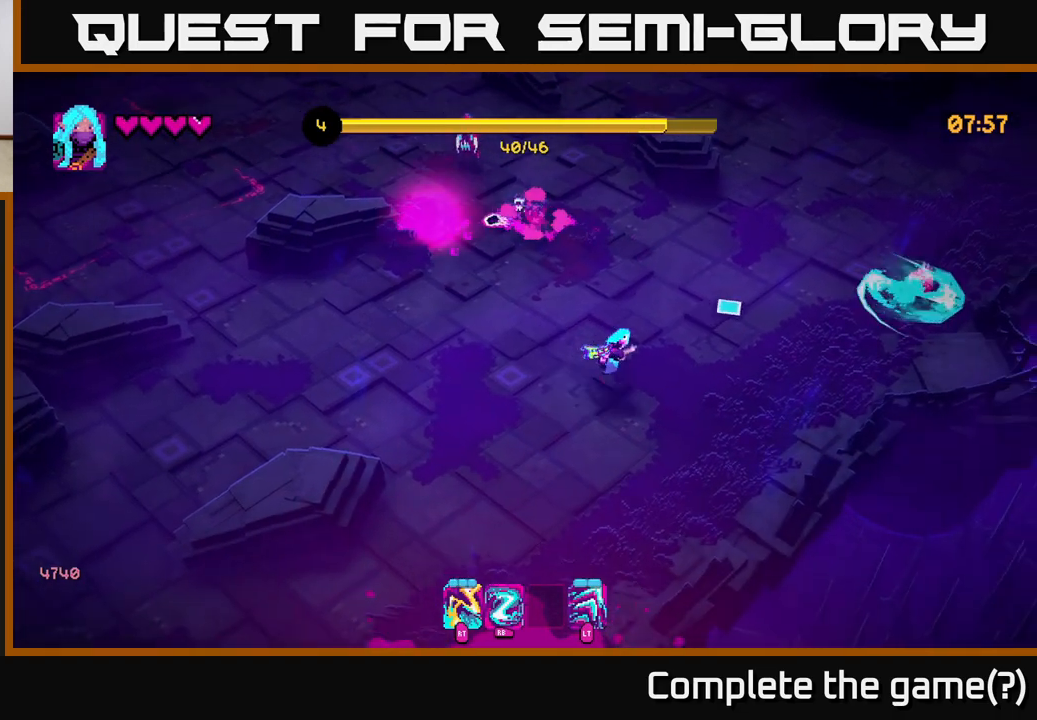
{"buttons": [], "left_stick": "left", "right_stick": "up", "events": [[83, "left_stick", "up-right"], [150, "right_stick", "up"], [283, "left_stick", "down"], [300, "R2", "down"], [400, "R2", "up"], [483, "left_stick", "left"]]}
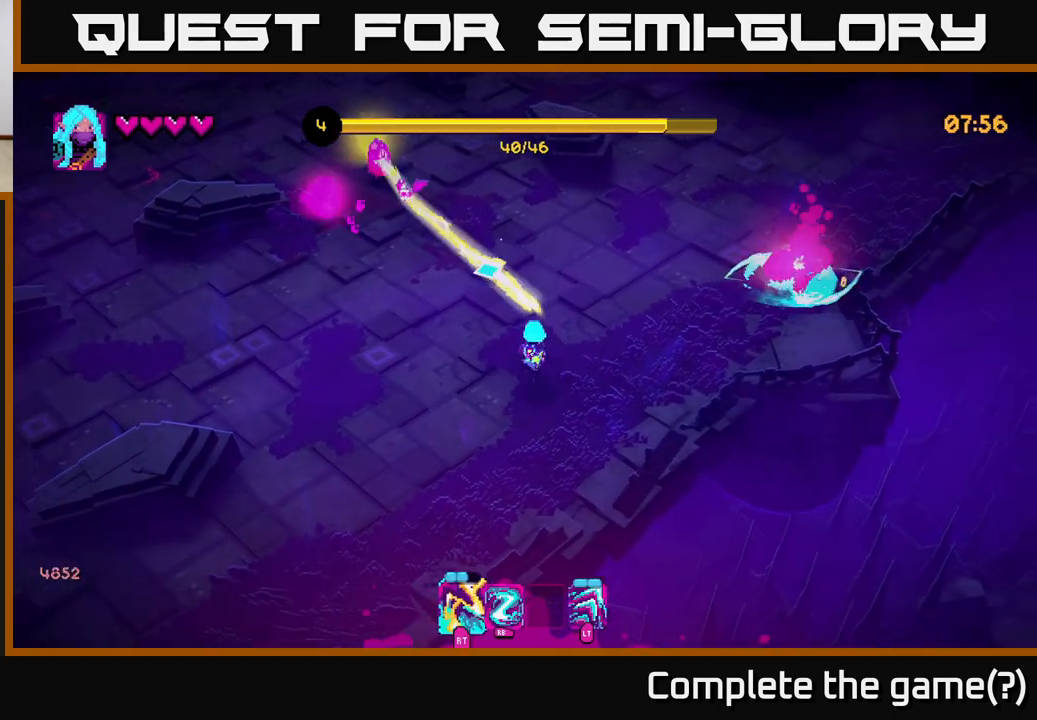
{"buttons": ["R2"], "left_stick": "down-left", "right_stick": "up", "events": [[50, "left_stick", "up-left"], [150, "R2", "down"], [267, "R2", "up"], [300, "left_stick", "center"], [400, "left_stick", "down-left"], [483, "R2", "down"]]}
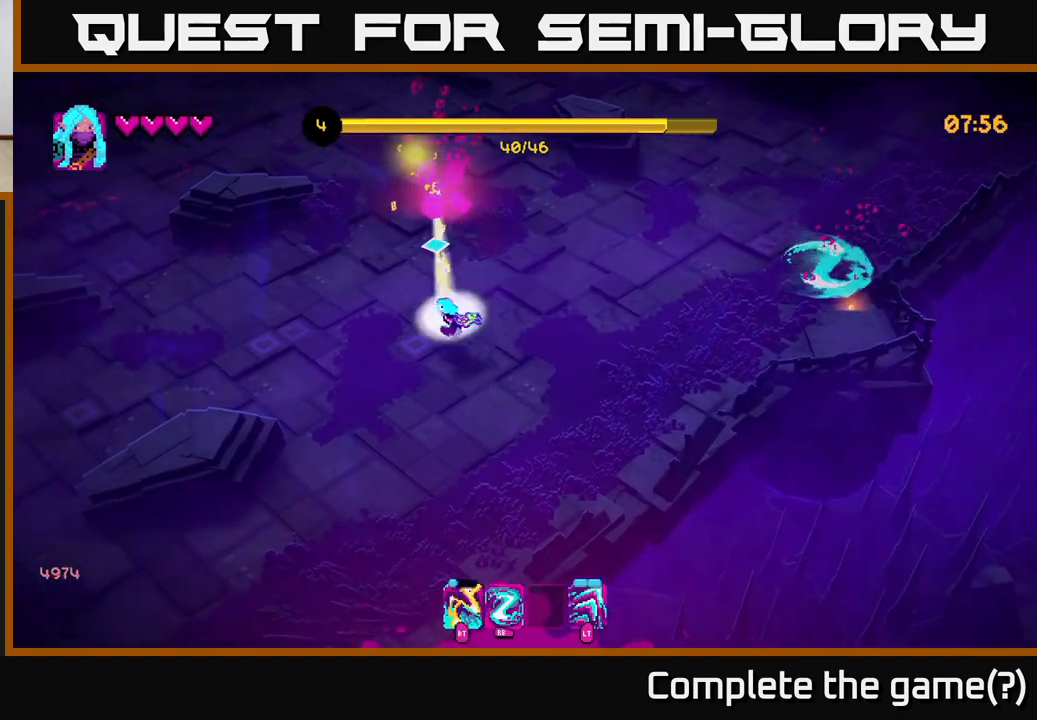
{"buttons": [], "left_stick": "up", "right_stick": "up-right", "events": [[17, "left_stick", "left"], [83, "R2", "up"], [117, "left_stick", "up-left"], [217, "right_stick", "up-right"], [283, "R1", "down"], [383, "R1", "up"], [433, "left_stick", "up"]]}
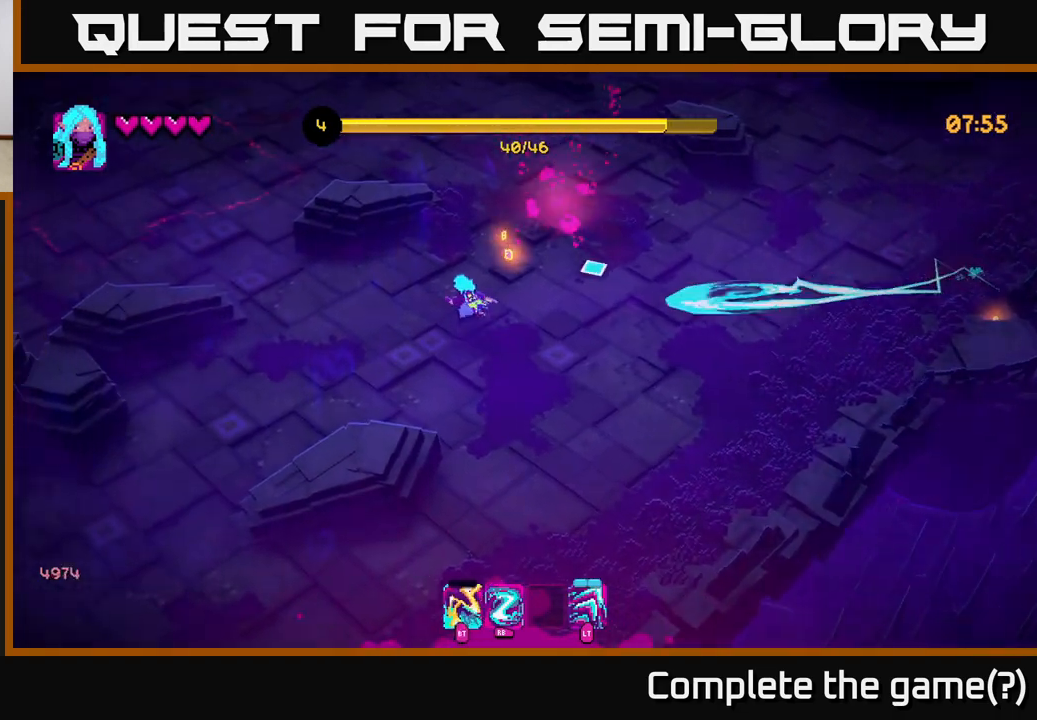
{"buttons": [], "left_stick": "down-right", "right_stick": "center", "events": [[17, "right_stick", "right"], [33, "left_stick", "up-right"], [333, "left_stick", "down-right"], [433, "right_stick", "center"]]}
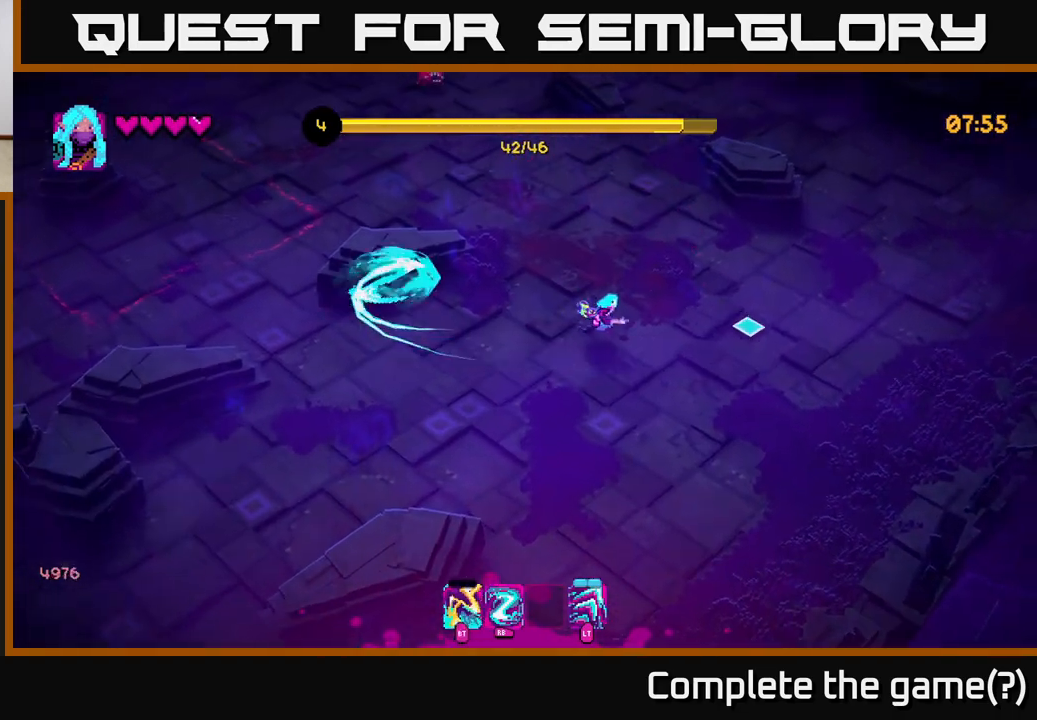
{"buttons": [], "left_stick": "right", "right_stick": "up-left", "events": [[50, "left_stick", "right"], [483, "right_stick", "up-left"]]}
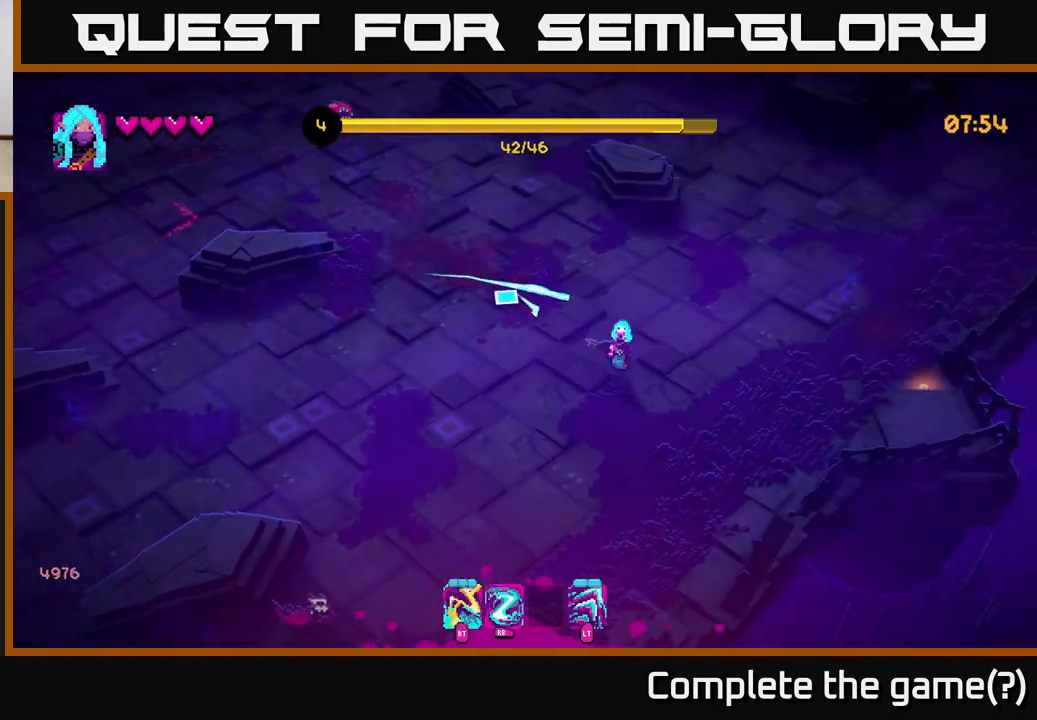
{"buttons": [], "left_stick": "up-left", "right_stick": "up-left", "events": [[183, "left_stick", "up-right"], [333, "left_stick", "up-left"]]}
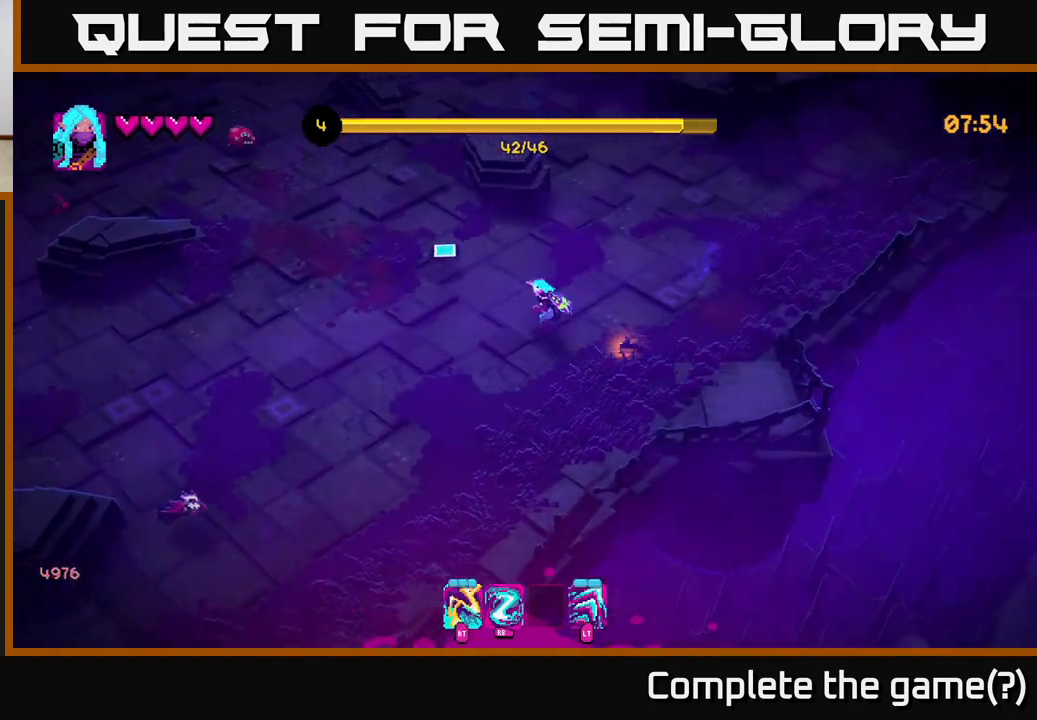
{"buttons": [], "left_stick": "down", "right_stick": "left", "events": [[183, "R1", "down"], [233, "left_stick", "down-right"], [267, "right_stick", "left"], [300, "R1", "up"], [467, "left_stick", "down"]]}
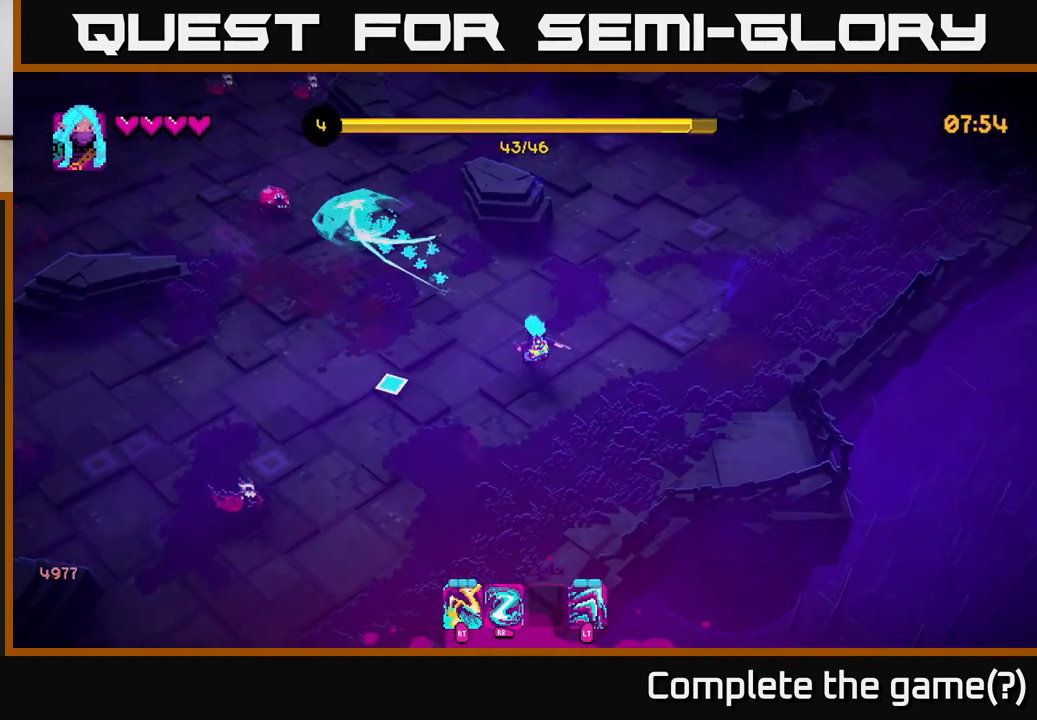
{"buttons": [], "left_stick": "down-left", "right_stick": "left", "events": [[17, "right_stick", "down-left"], [100, "R2", "down"], [200, "left_stick", "down-right"], [233, "R2", "up"], [283, "right_stick", "left"], [333, "left_stick", "up-right"], [417, "R2", "down"], [433, "left_stick", "up-left"], [500, "R2", "up"], [500, "left_stick", "down-left"]]}
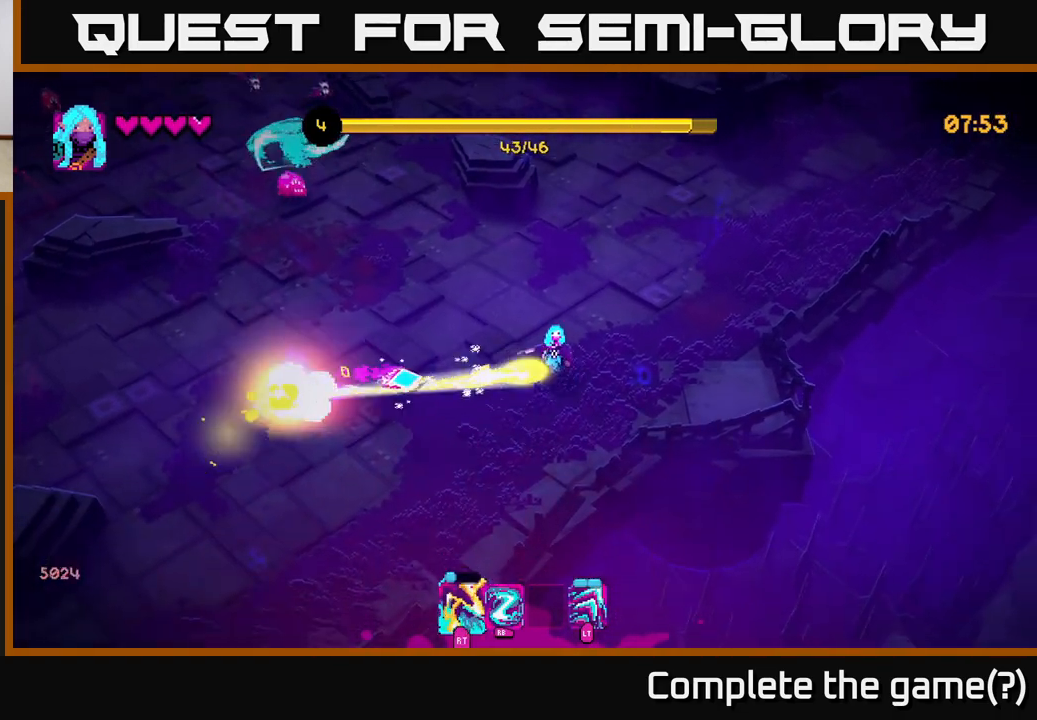
{"buttons": [], "left_stick": "down", "right_stick": "up-left", "events": [[117, "right_stick", "up-left"], [167, "left_stick", "up-left"], [233, "R2", "down"], [283, "left_stick", "down"], [333, "R2", "up"]]}
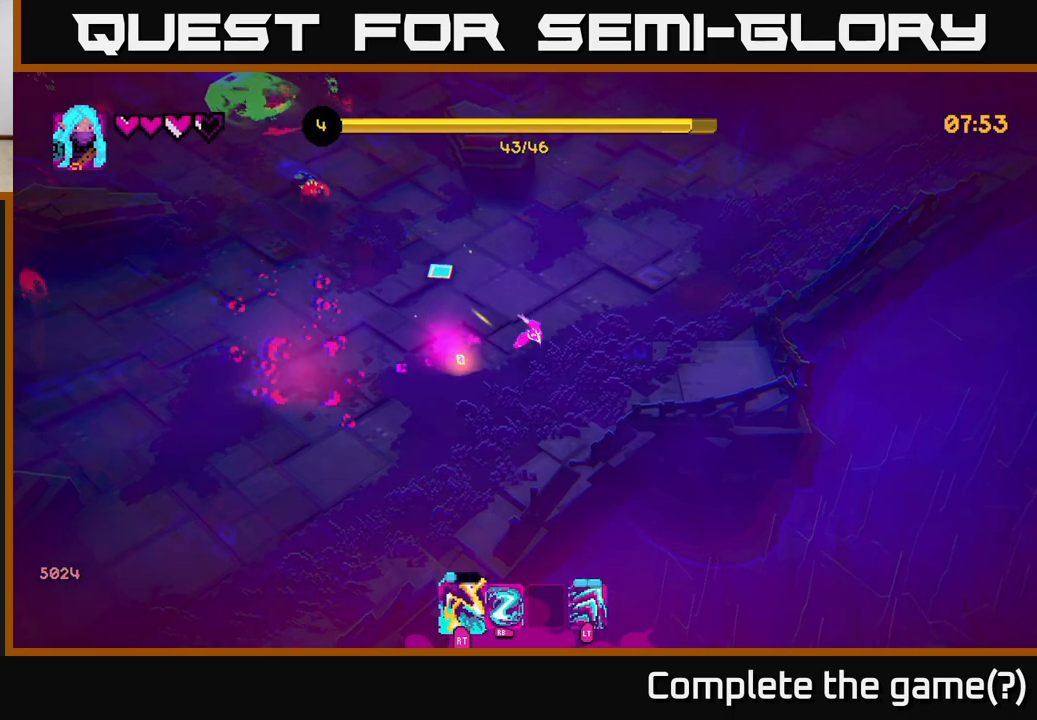
{"buttons": [], "left_stick": "up-left", "right_stick": "up-left", "events": [[50, "R2", "down"], [67, "left_stick", "down-left"], [117, "R2", "up"], [350, "R1", "down"], [350, "left_stick", "up-left"], [450, "R1", "up"]]}
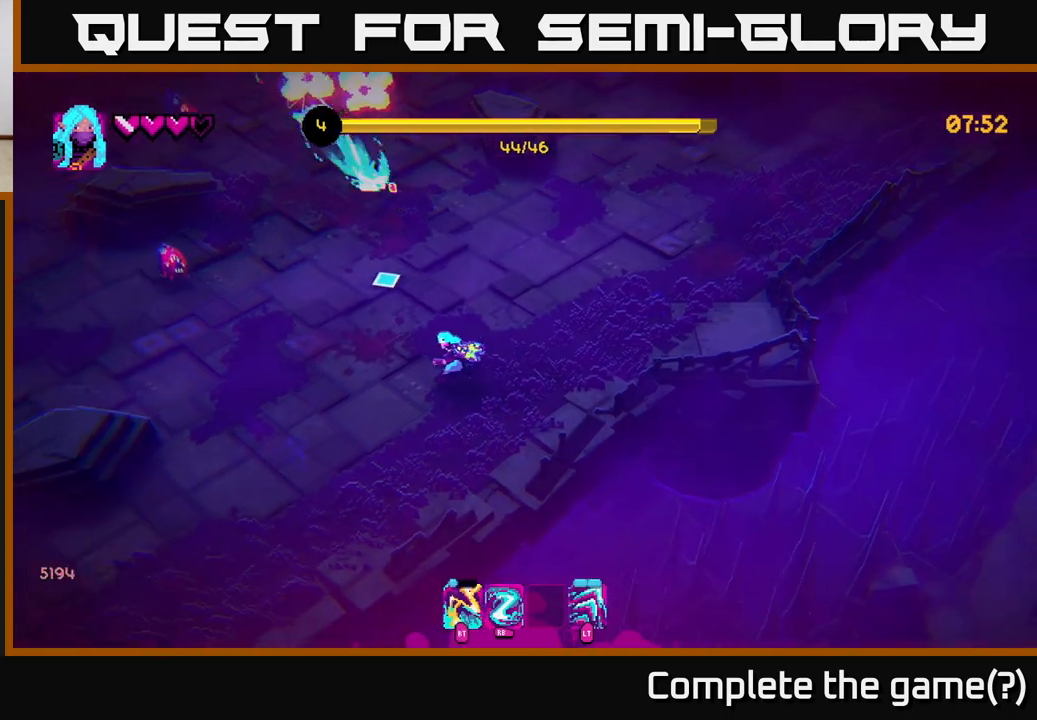
{"buttons": [], "left_stick": "up-right", "right_stick": "left", "events": [[50, "left_stick", "up-right"], [467, "right_stick", "left"]]}
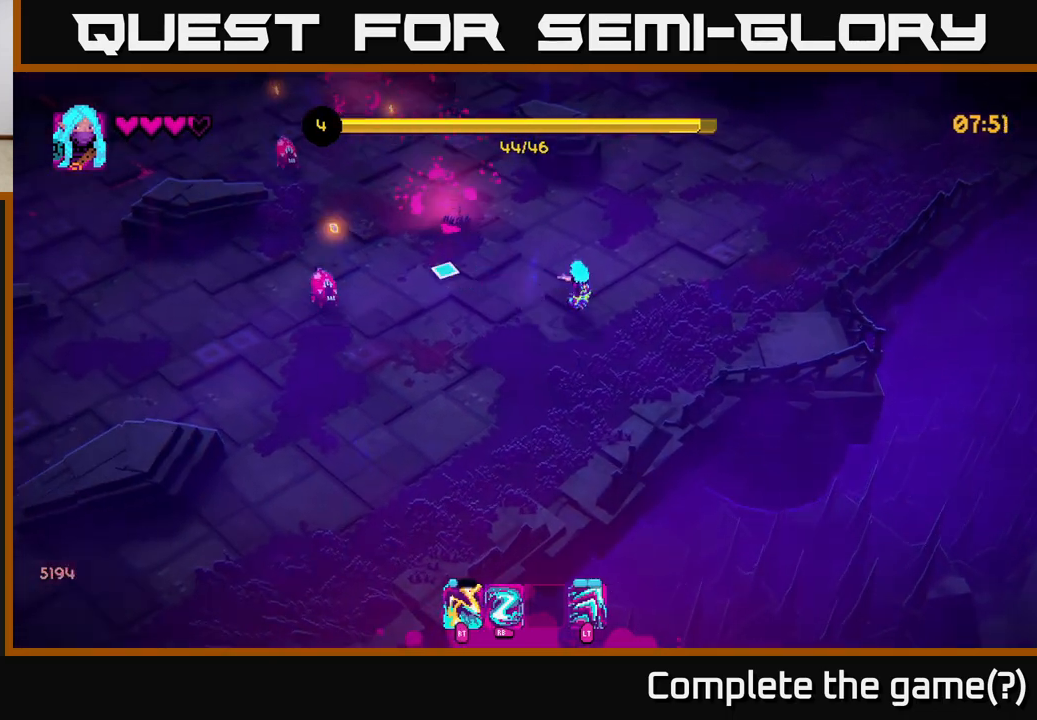
{"buttons": ["R2"], "left_stick": "up-left", "right_stick": "left", "events": [[50, "left_stick", "up"], [150, "R2", "down"], [233, "R2", "up"], [350, "left_stick", "up-left"], [500, "R2", "down"]]}
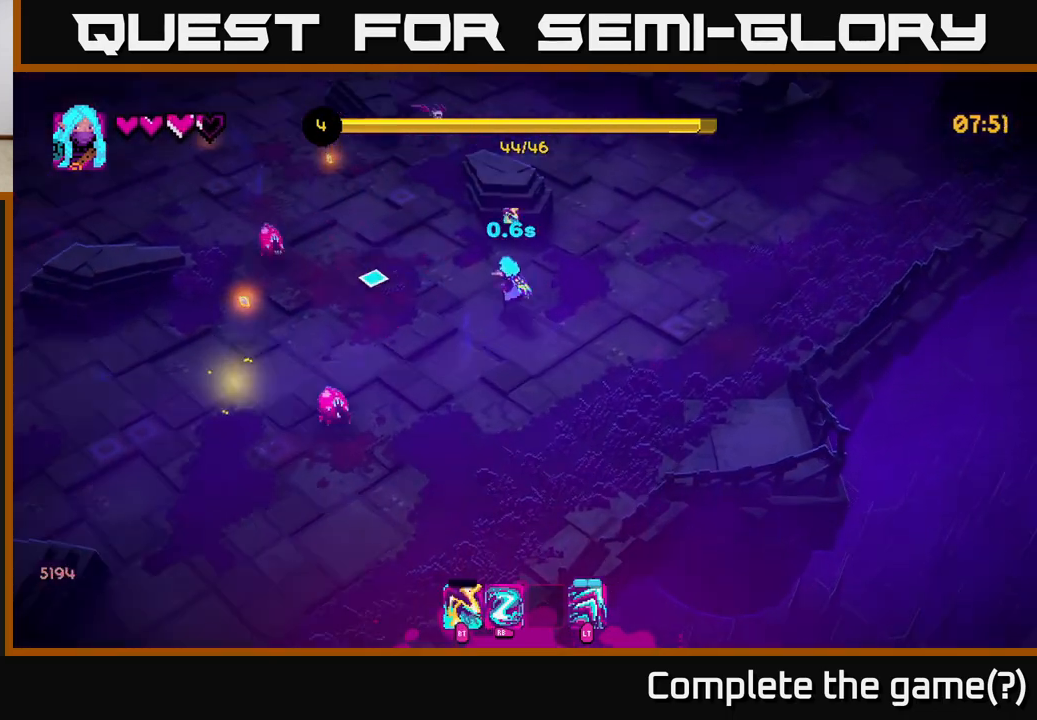
{"buttons": [], "left_stick": "up-left", "right_stick": "down-left", "events": [[83, "R2", "up"], [333, "R2", "down"], [400, "right_stick", "down-left"], [433, "R2", "up"]]}
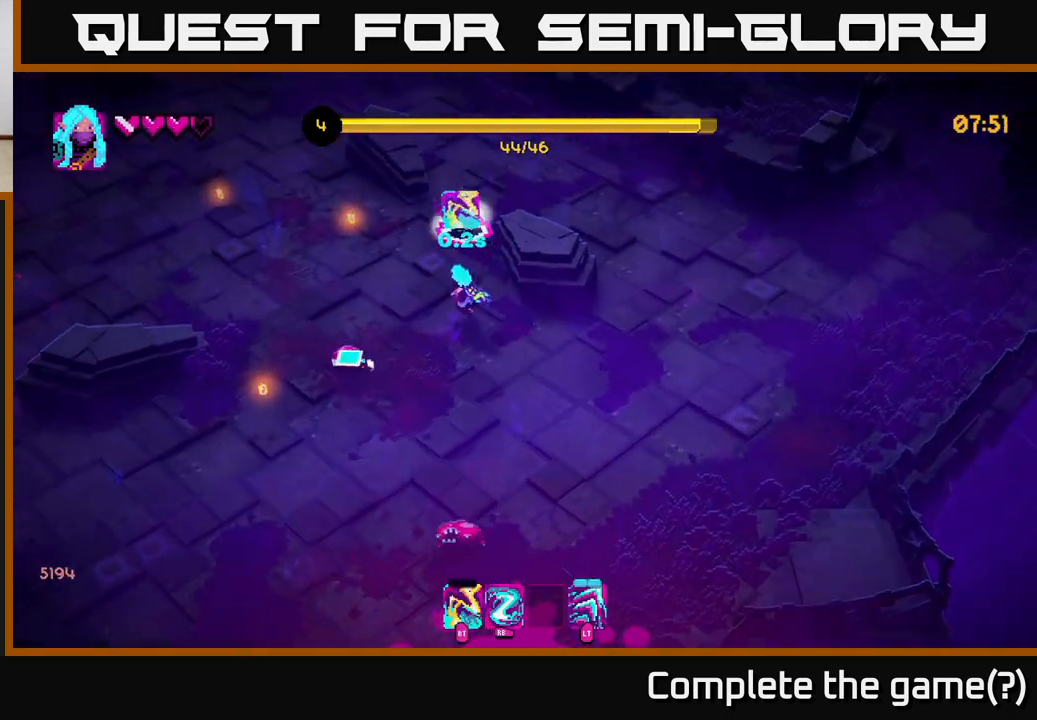
{"buttons": [], "left_stick": "up-left", "right_stick": "down-right", "events": [[200, "right_stick", "down"], [217, "left_stick", "left"], [317, "right_stick", "down-right"], [367, "left_stick", "up-left"]]}
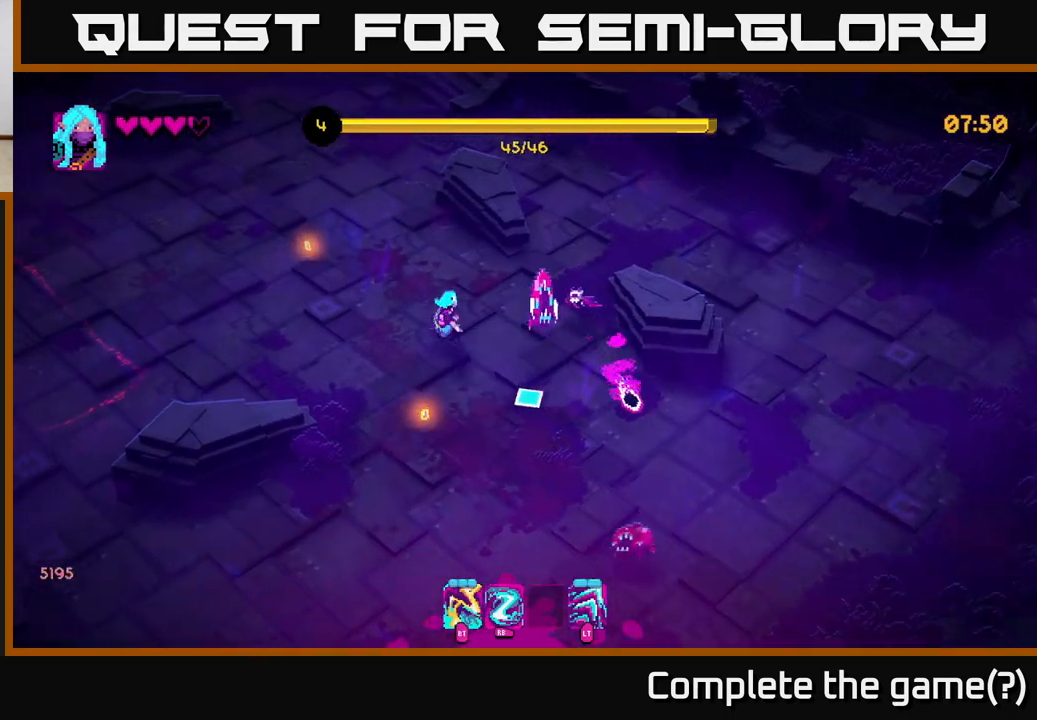
{"buttons": [], "left_stick": "down", "right_stick": "right", "events": [[50, "R1", "down"], [150, "R1", "up"], [250, "left_stick", "down"], [417, "R2", "down"], [450, "right_stick", "right"], [483, "R2", "up"]]}
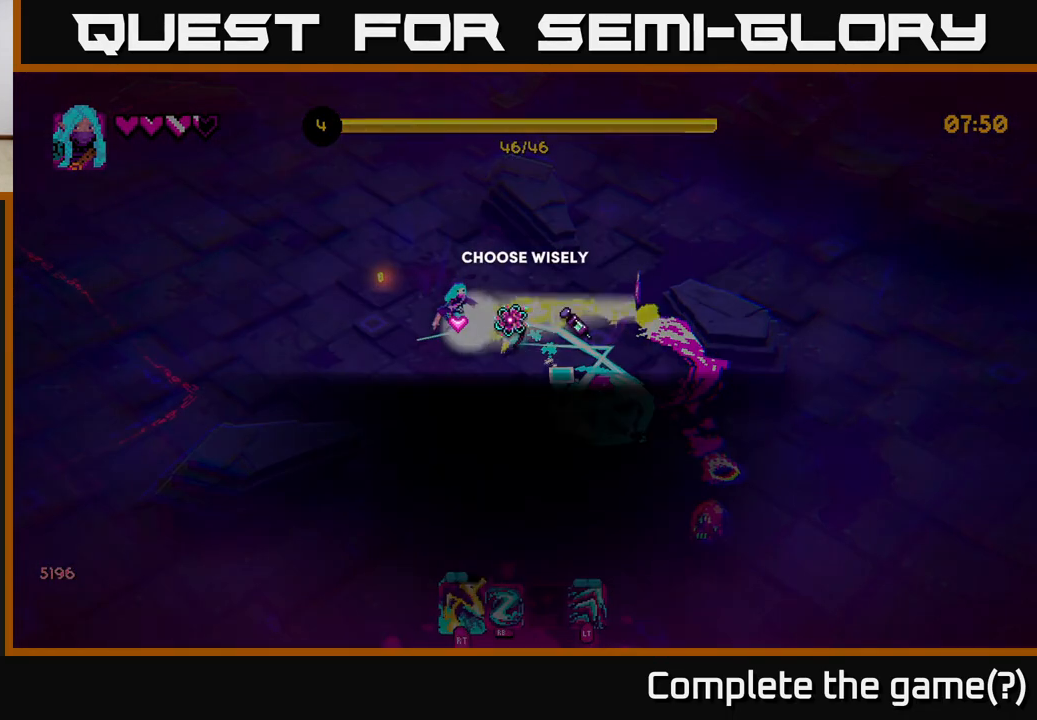
{"buttons": [], "left_stick": "center", "right_stick": "center", "events": [[133, "left_stick", "center"], [400, "right_stick", "center"]]}
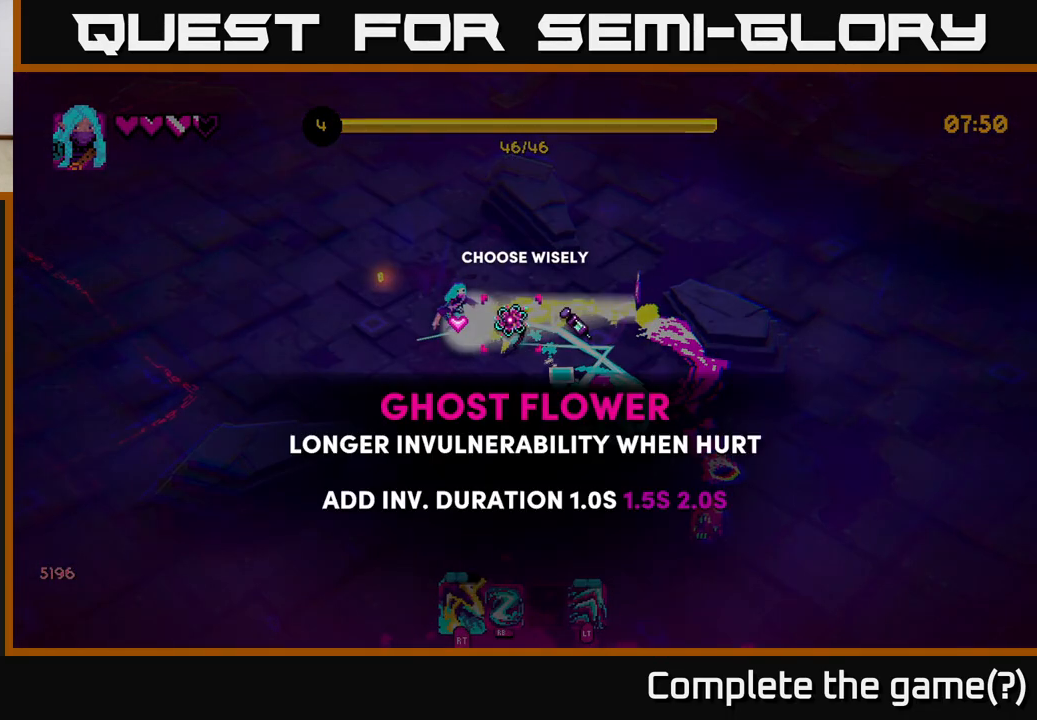
{"buttons": [], "left_stick": "right", "right_stick": "center", "events": [[450, "left_stick", "right"]]}
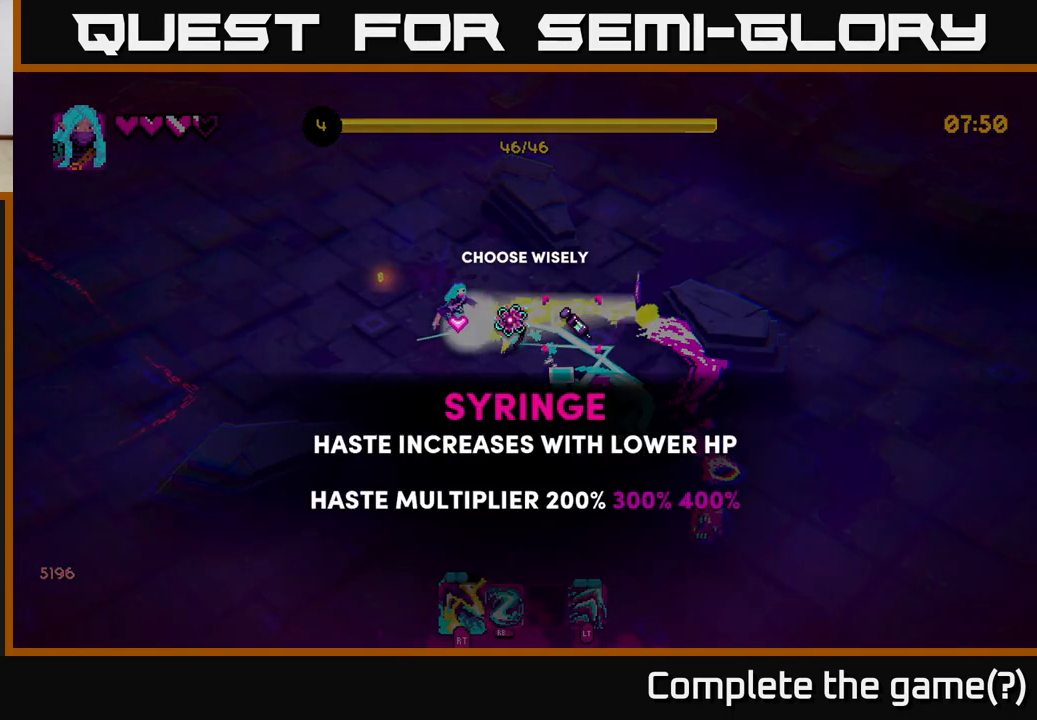
{"buttons": [], "left_stick": "center", "right_stick": "center", "events": [[133, "left_stick", "center"]]}
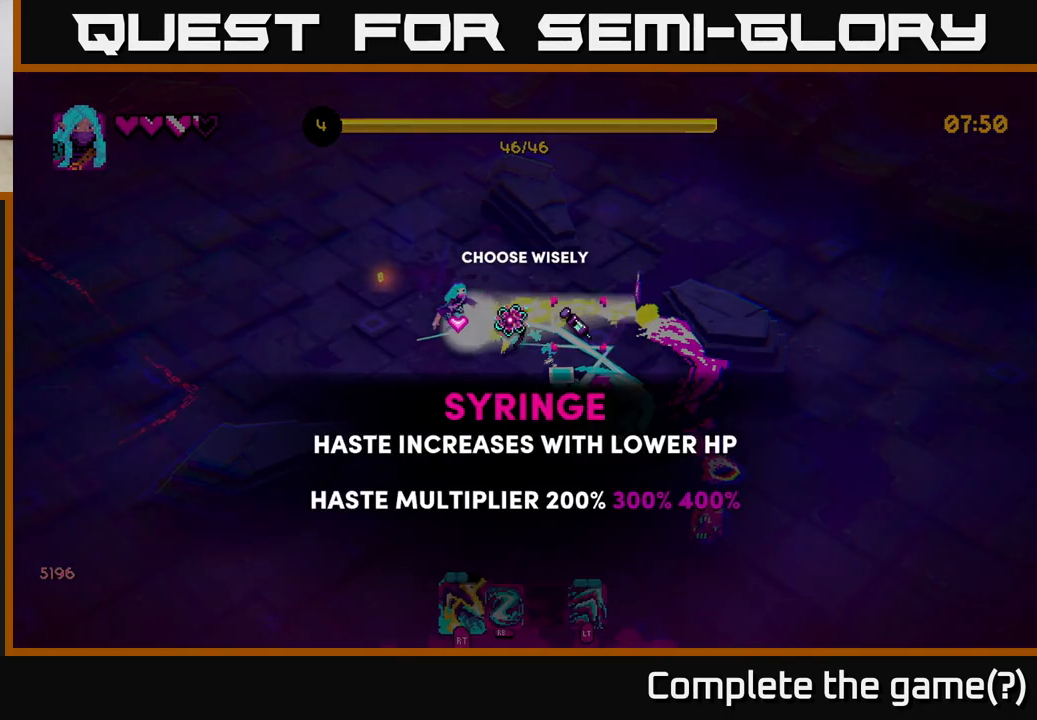
{"buttons": [], "left_stick": "center", "right_stick": "center", "events": [[17, "left_stick", "left"], [200, "left_stick", "center"]]}
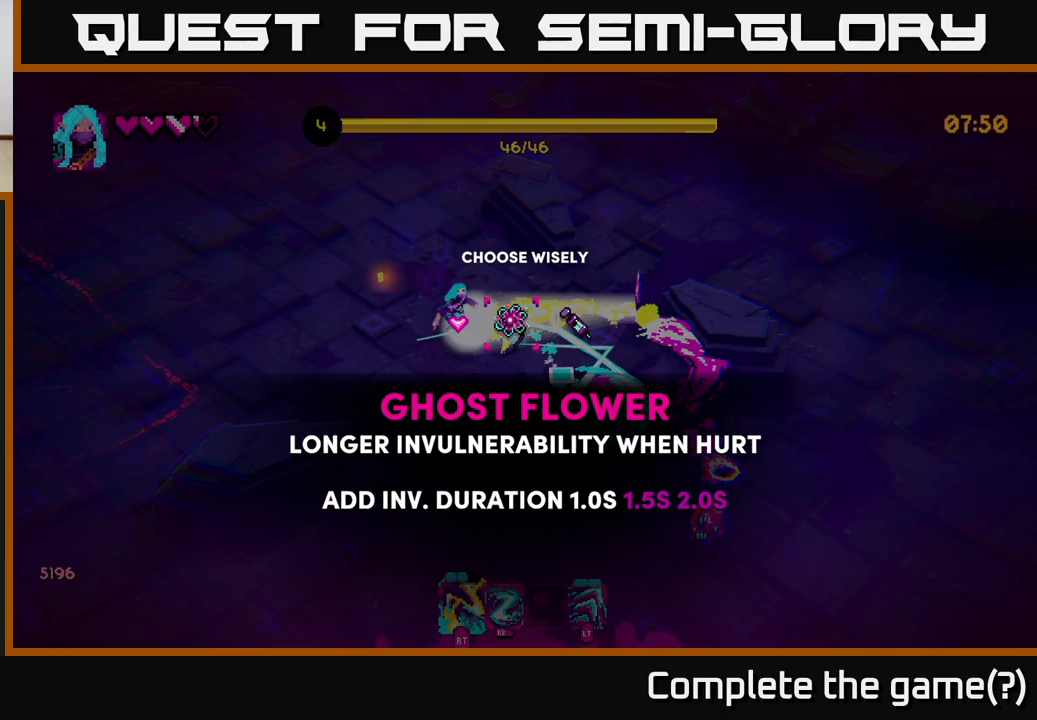
{"buttons": [], "left_stick": "right", "right_stick": "center", "events": [[483, "left_stick", "right"]]}
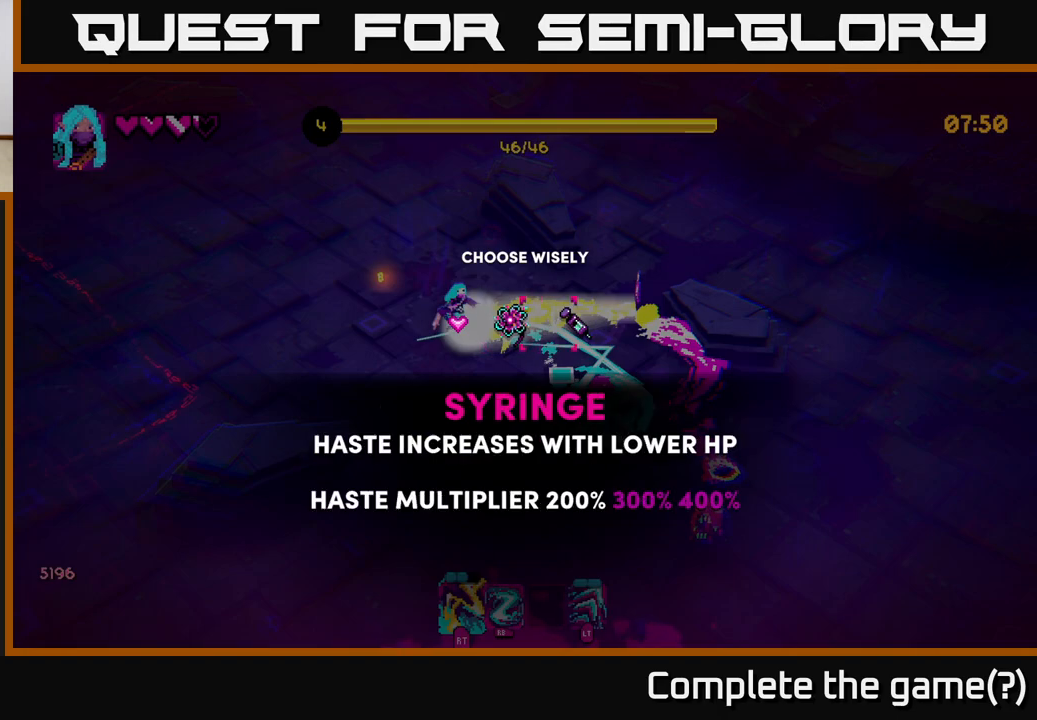
{"buttons": [], "left_stick": "center", "right_stick": "center", "events": [[183, "left_stick", "center"]]}
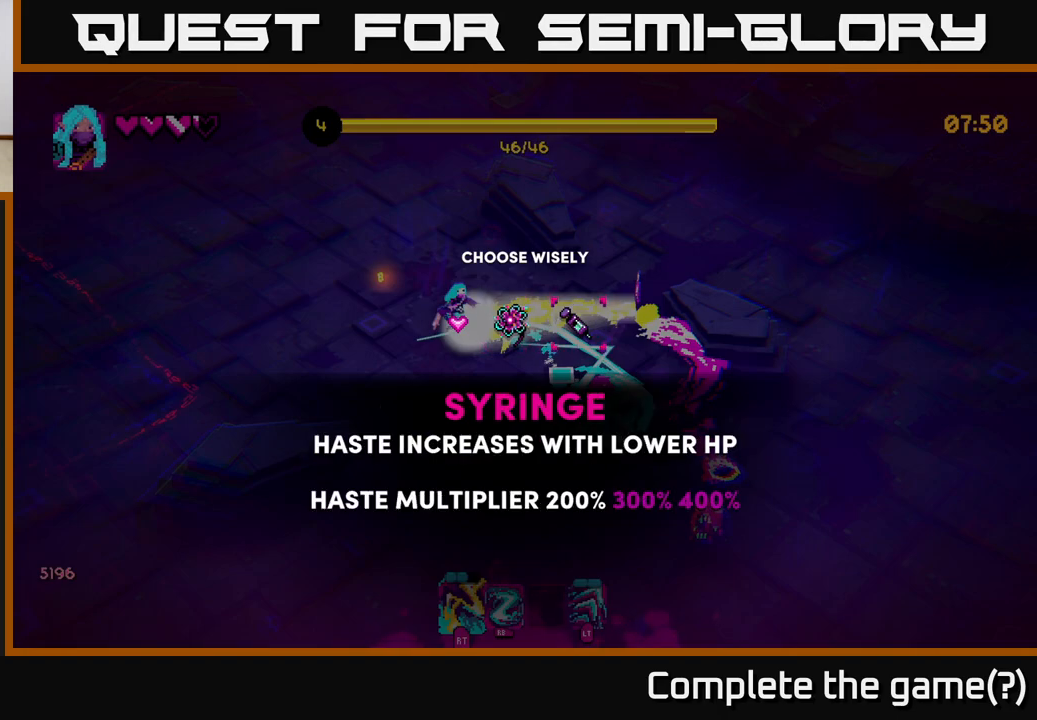
{"buttons": [], "left_stick": "center", "right_stick": "center", "events": []}
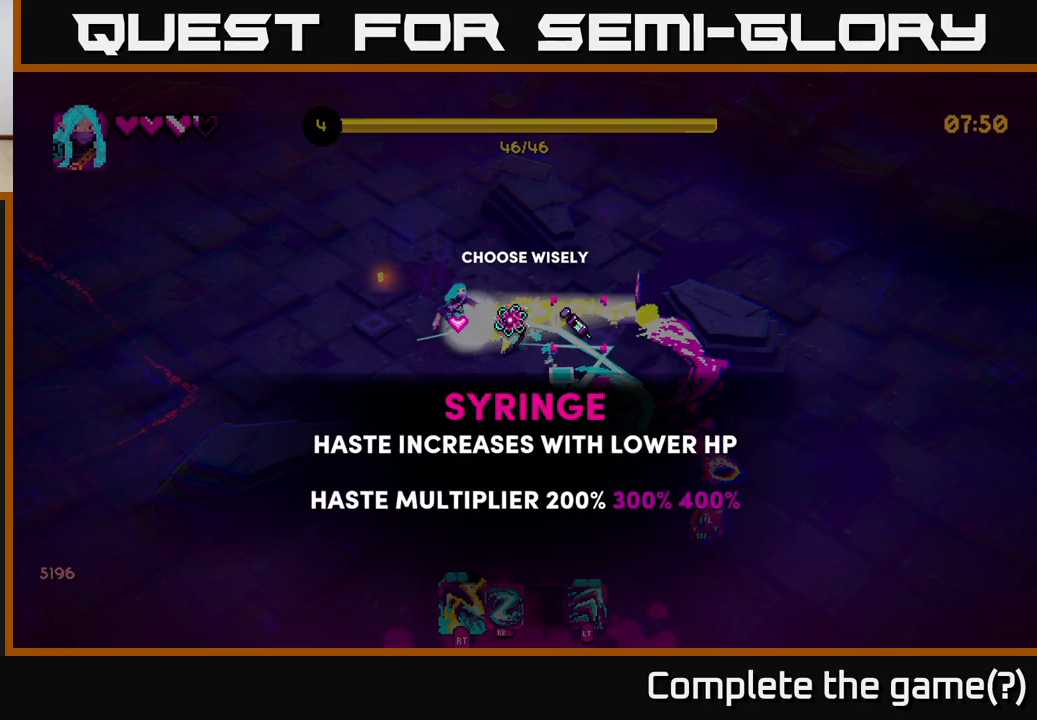
{"buttons": [], "left_stick": "left", "right_stick": "center", "events": [[233, "left_stick", "left"], [383, "left_stick", "center"], [500, "left_stick", "left"]]}
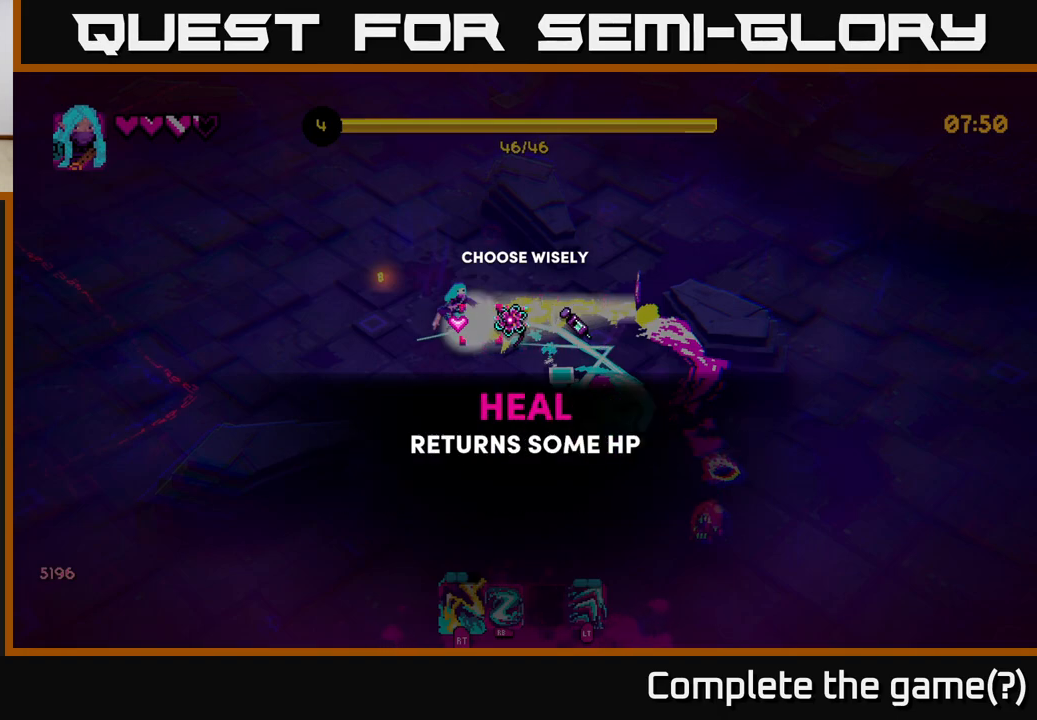
{"buttons": [], "left_stick": "center", "right_stick": "center", "events": [[183, "left_stick", "center"]]}
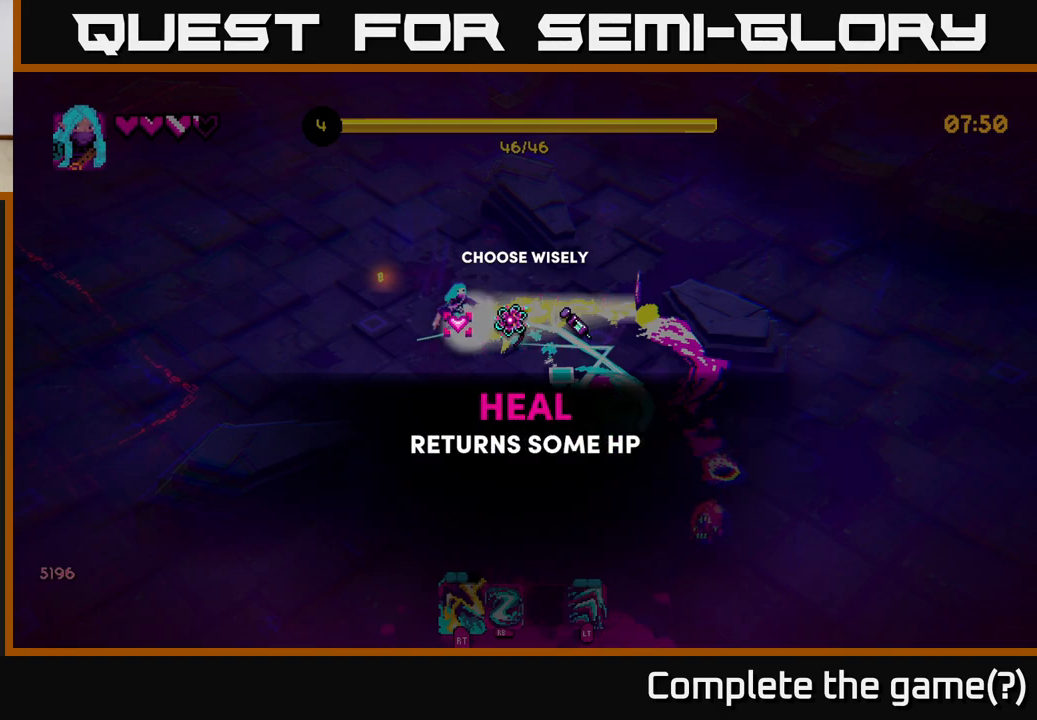
{"buttons": [], "left_stick": "right", "right_stick": "center", "events": [[17, "left_stick", "right"], [167, "left_stick", "center"], [250, "left_stick", "right"], [400, "left_stick", "center"], [467, "left_stick", "right"]]}
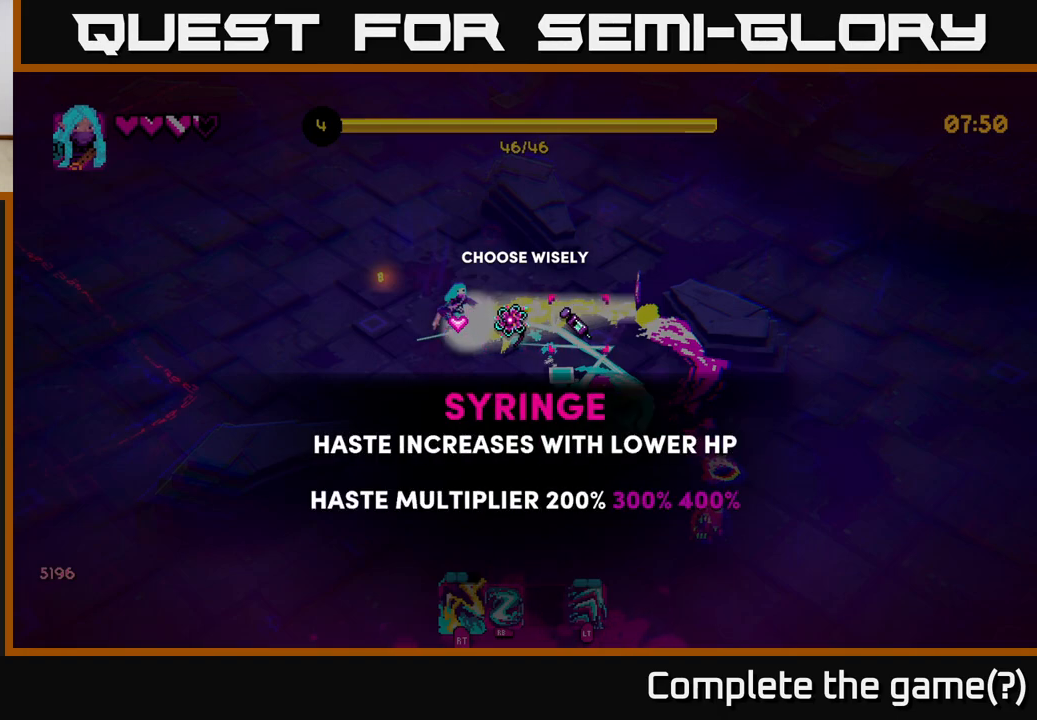
{"buttons": ["A"], "left_stick": "center", "right_stick": "center", "events": [[150, "left_stick", "center"], [467, "A", "down"]]}
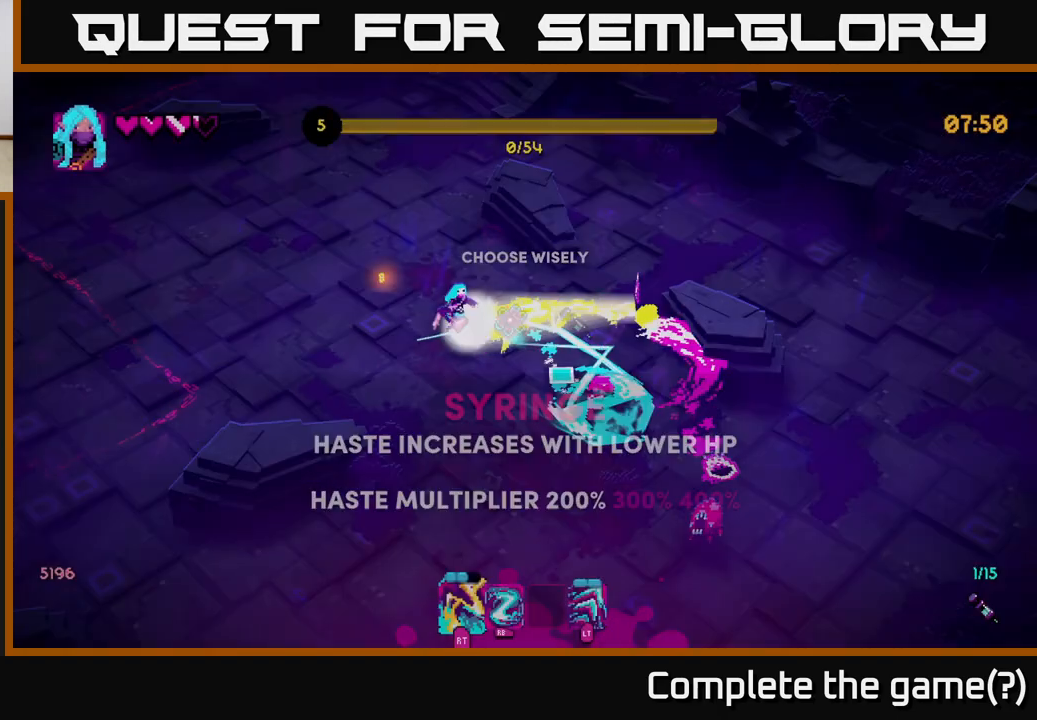
{"buttons": [], "left_stick": "down", "right_stick": "up-right", "events": [[33, "A", "up"], [117, "left_stick", "down-left"], [267, "left_stick", "down"], [317, "right_stick", "up-right"]]}